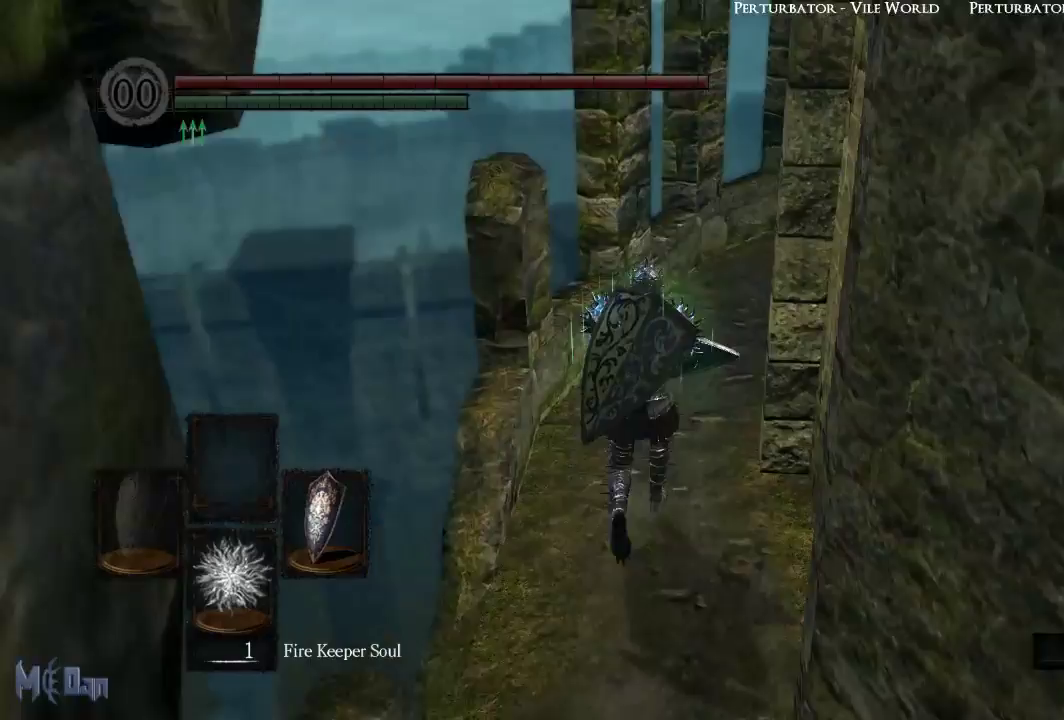
Gameplay with a controller (Xbox layout); each line is a JSON object with the inputs held at the frame after it. "events" lists button and stick changes between this image and that frame as [ms after this image, input, new state], when the widget could be followed in between.
{"buttons": [], "left_stick": "up", "right_stick": "right", "events": [[267, "right_stick", "right"]]}
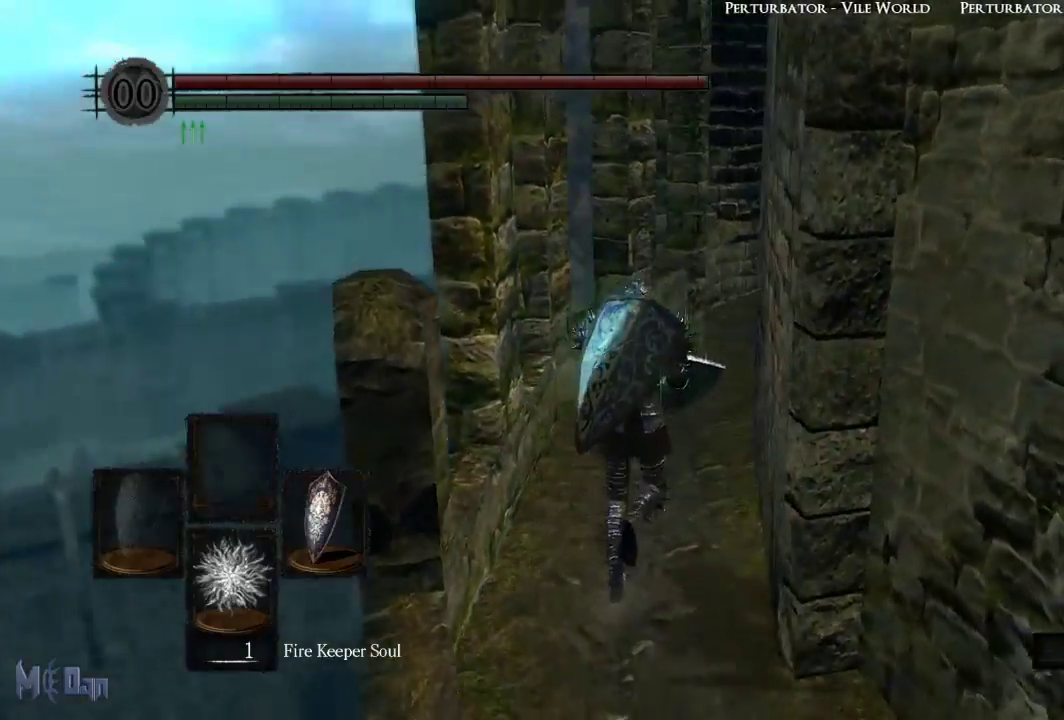
{"buttons": [], "left_stick": "up", "right_stick": "right", "events": [[17, "right_stick", "center"], [317, "right_stick", "right"]]}
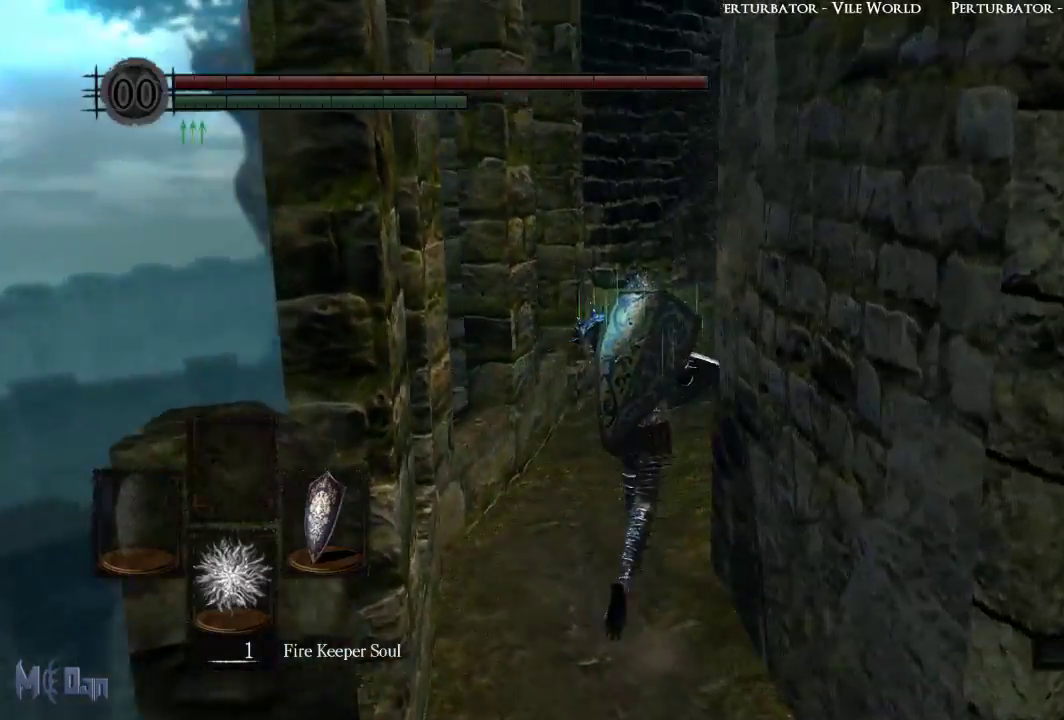
{"buttons": [], "left_stick": "up", "right_stick": "center", "events": [[67, "right_stick", "center"]]}
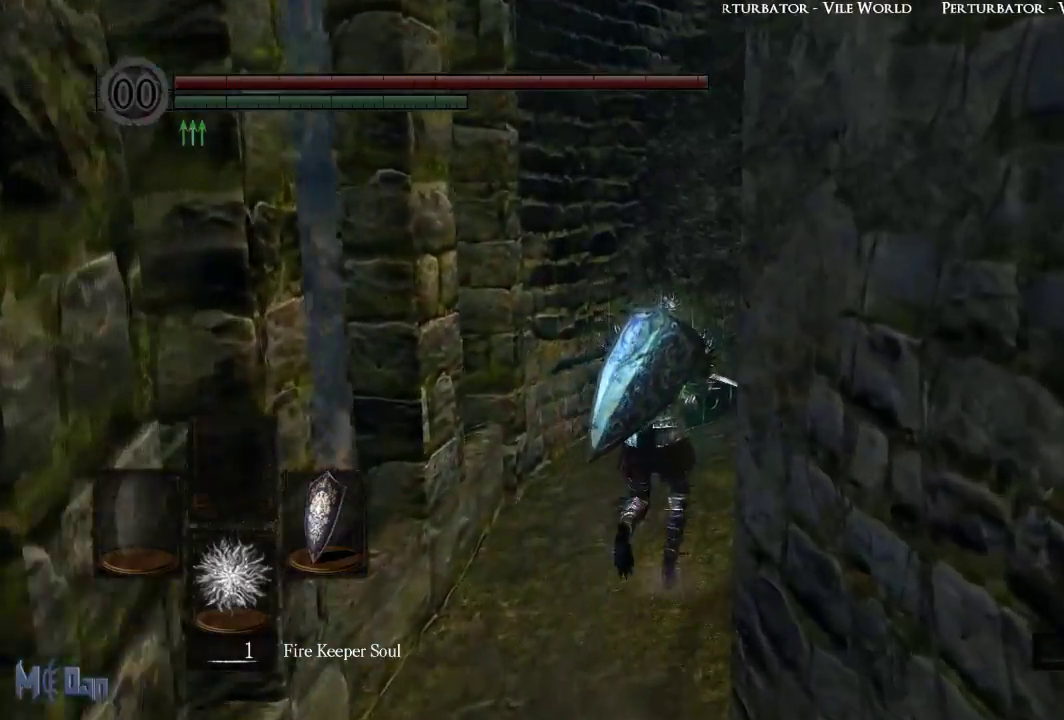
{"buttons": [], "left_stick": "up", "right_stick": "right", "events": [[317, "right_stick", "right"]]}
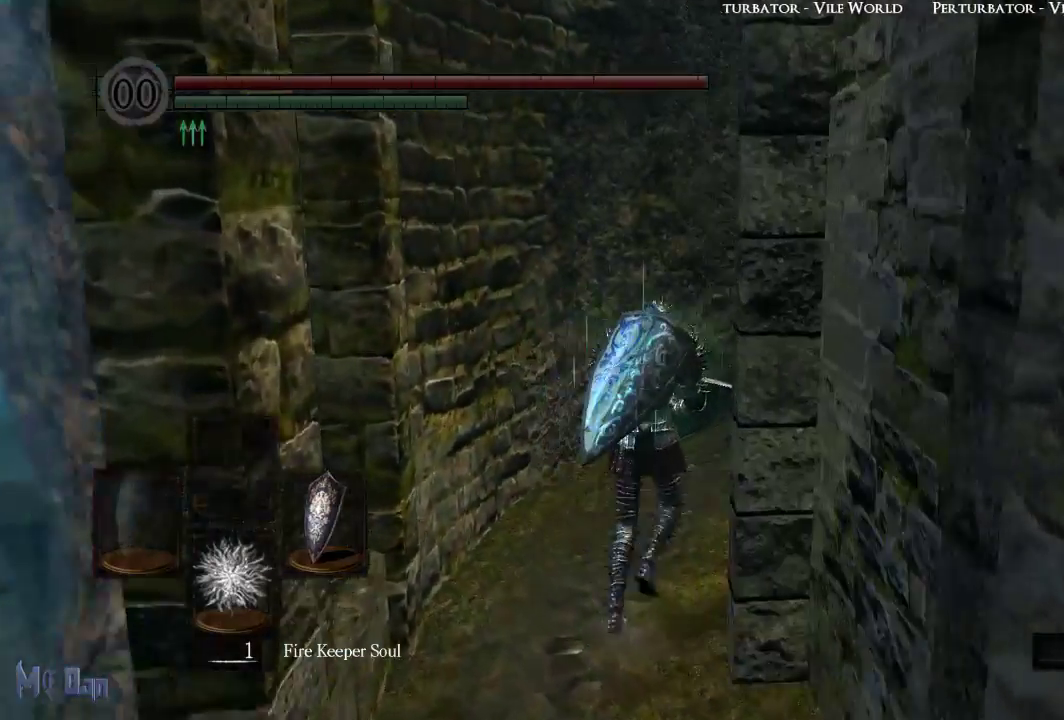
{"buttons": [], "left_stick": "up", "right_stick": "center", "events": [[83, "right_stick", "center"]]}
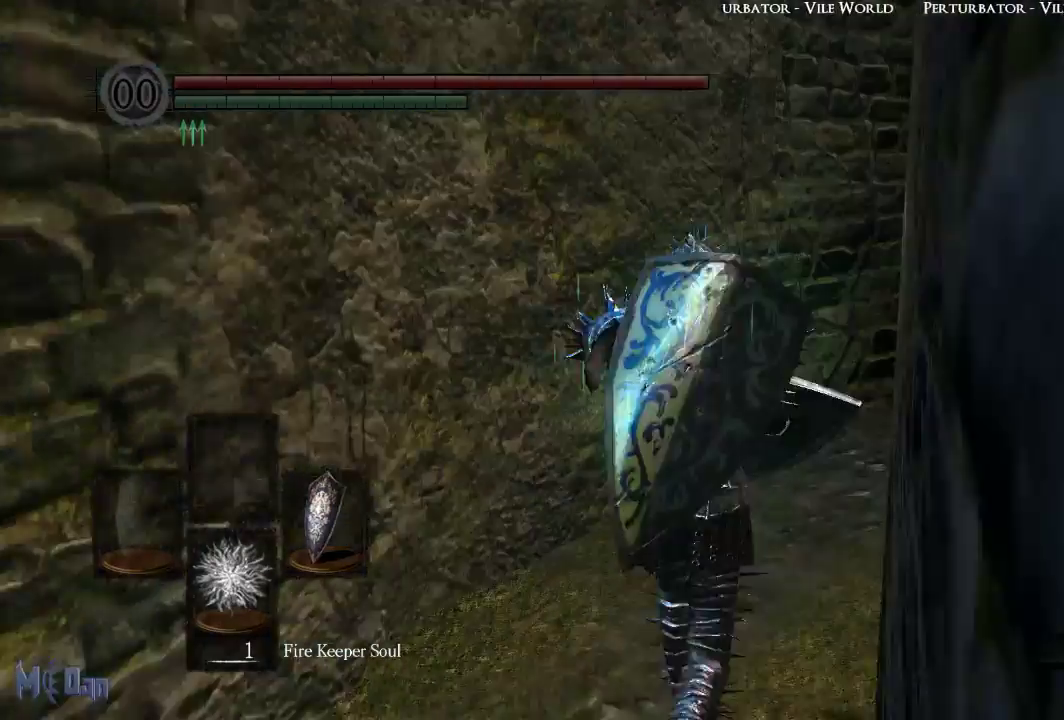
{"buttons": [], "left_stick": "up", "right_stick": "right", "events": [[217, "right_stick", "right"]]}
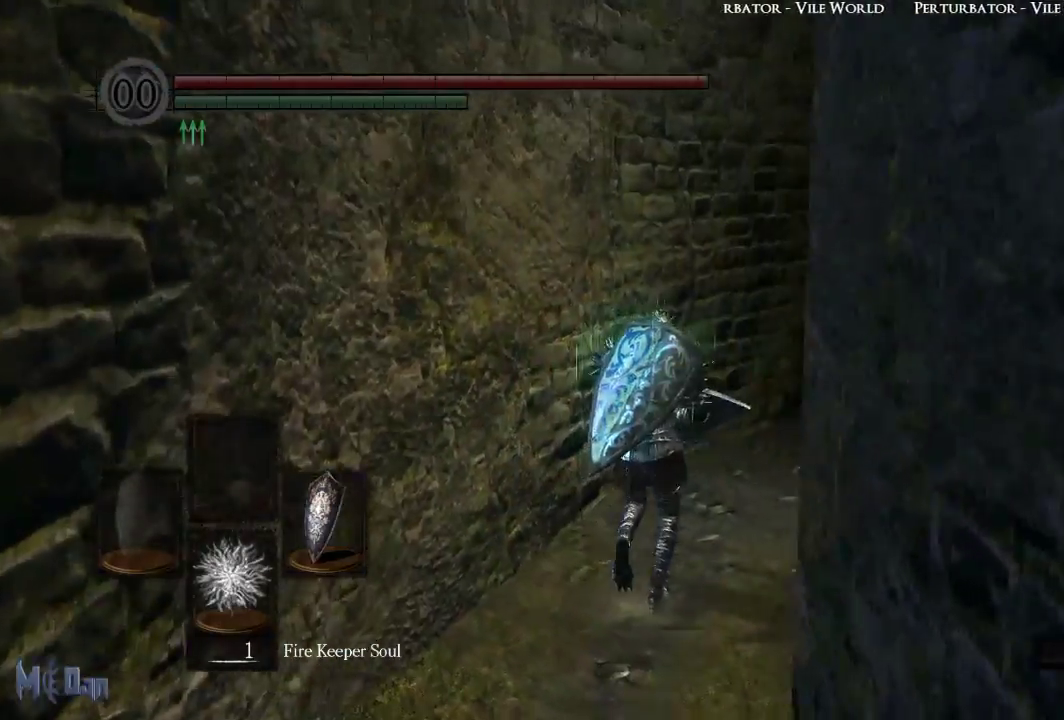
{"buttons": [], "left_stick": "up", "right_stick": "center", "events": [[367, "right_stick", "center"]]}
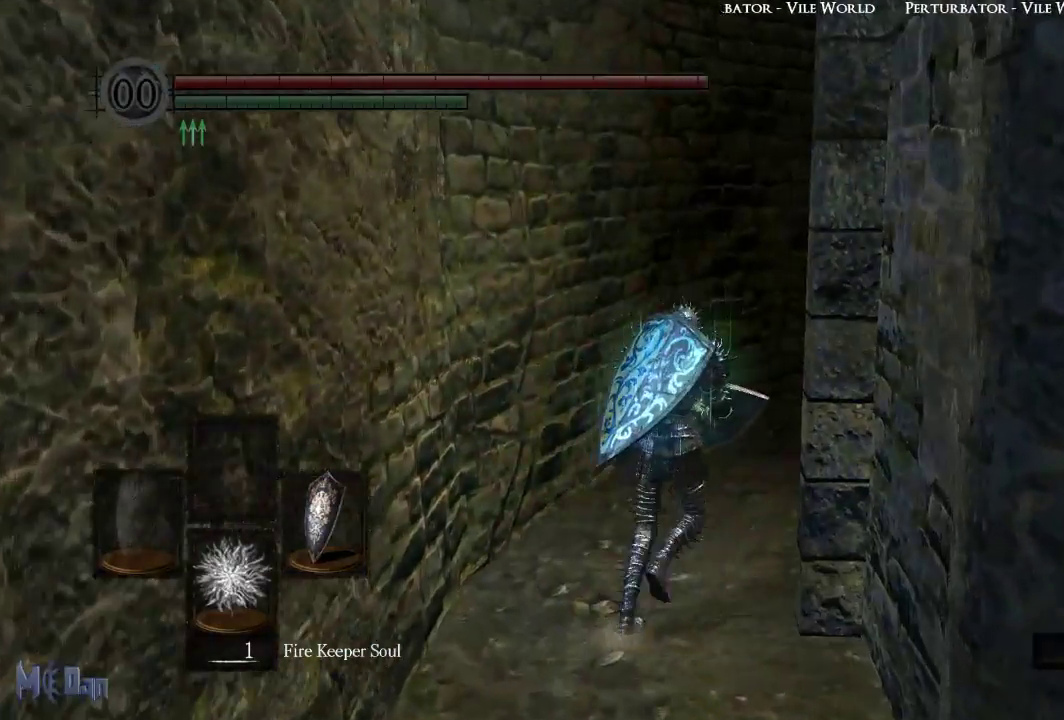
{"buttons": [], "left_stick": "up", "right_stick": "right", "events": [[150, "right_stick", "right"]]}
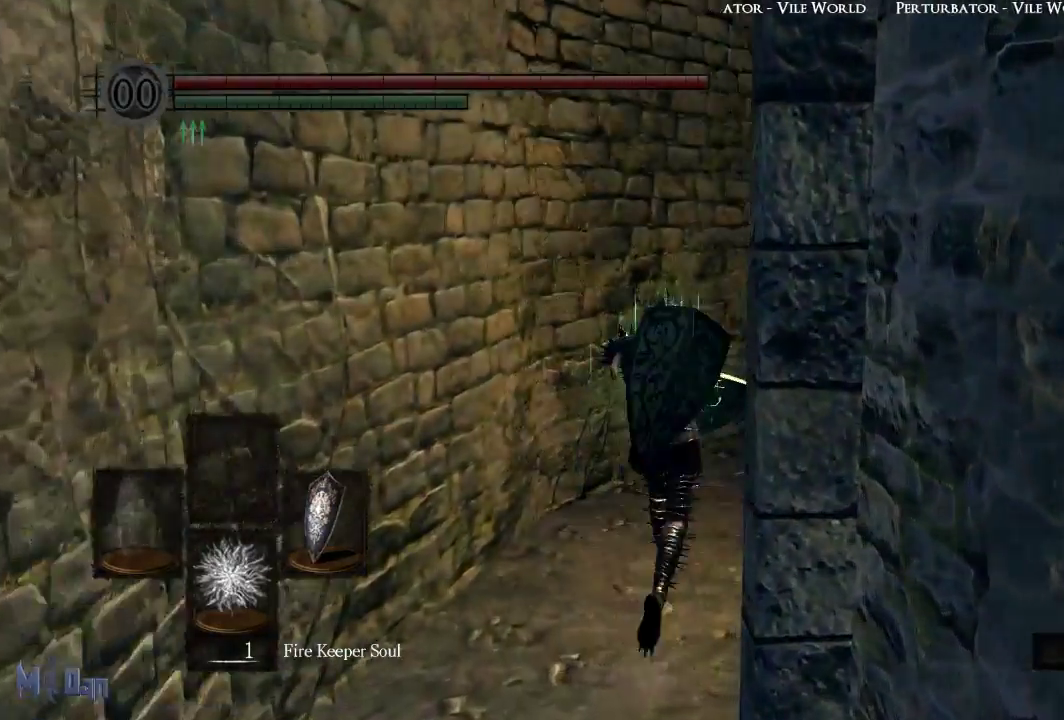
{"buttons": [], "left_stick": "up", "right_stick": "down-right", "events": [[450, "right_stick", "down-right"]]}
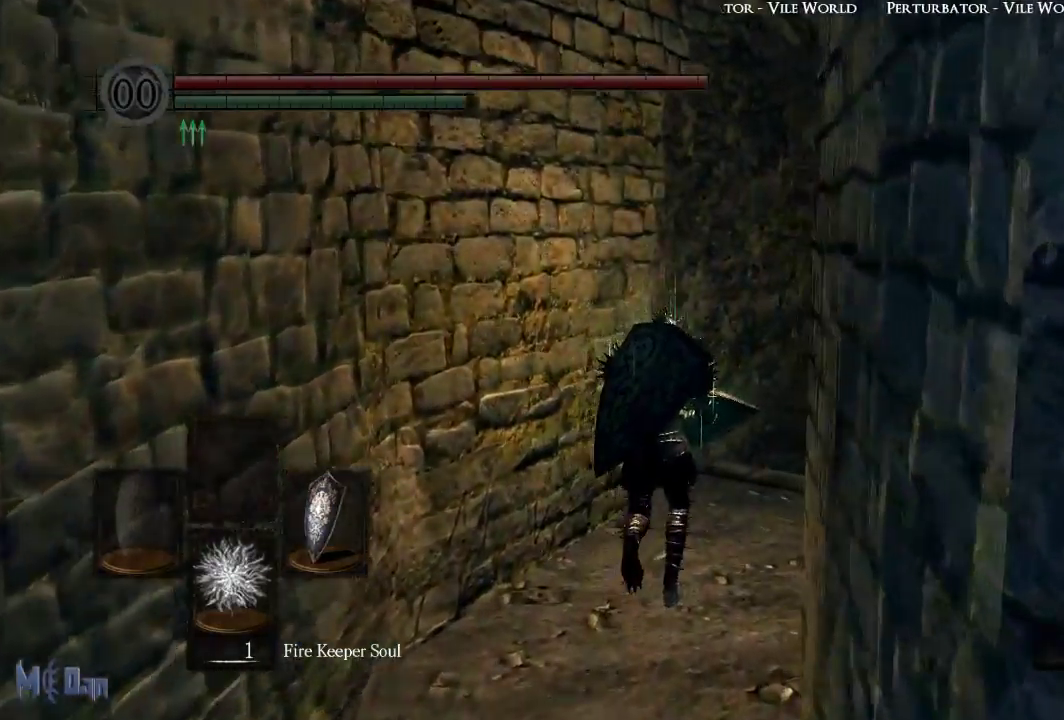
{"buttons": [], "left_stick": "up", "right_stick": "down-right", "events": []}
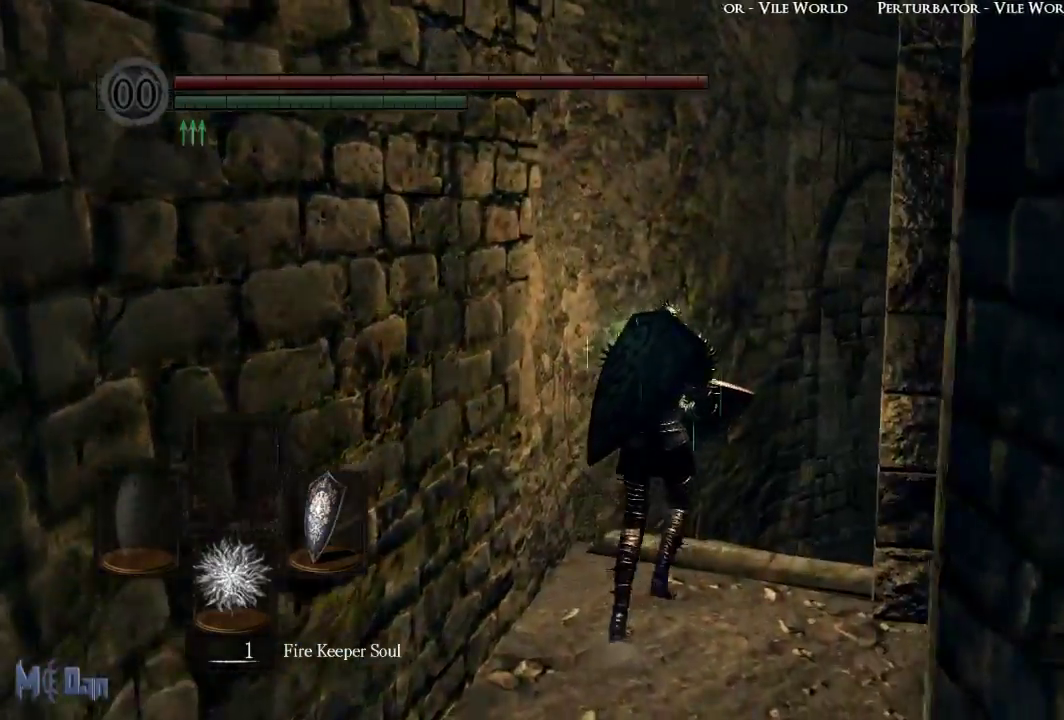
{"buttons": [], "left_stick": "up", "right_stick": "down-right", "events": []}
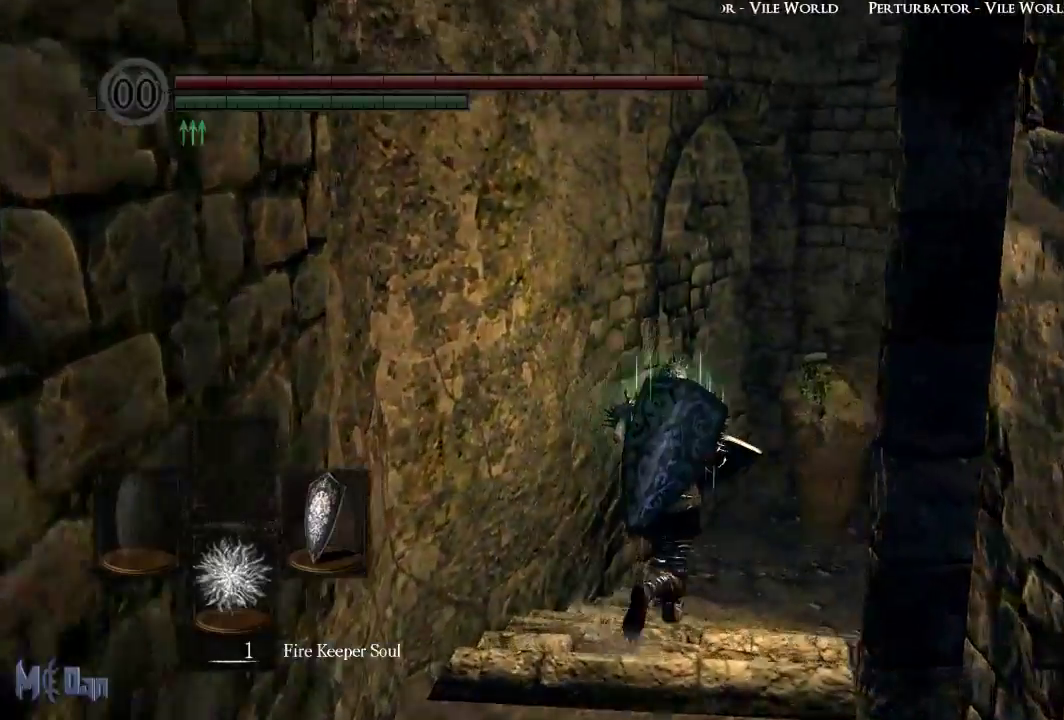
{"buttons": [], "left_stick": "up", "right_stick": "down-right", "events": []}
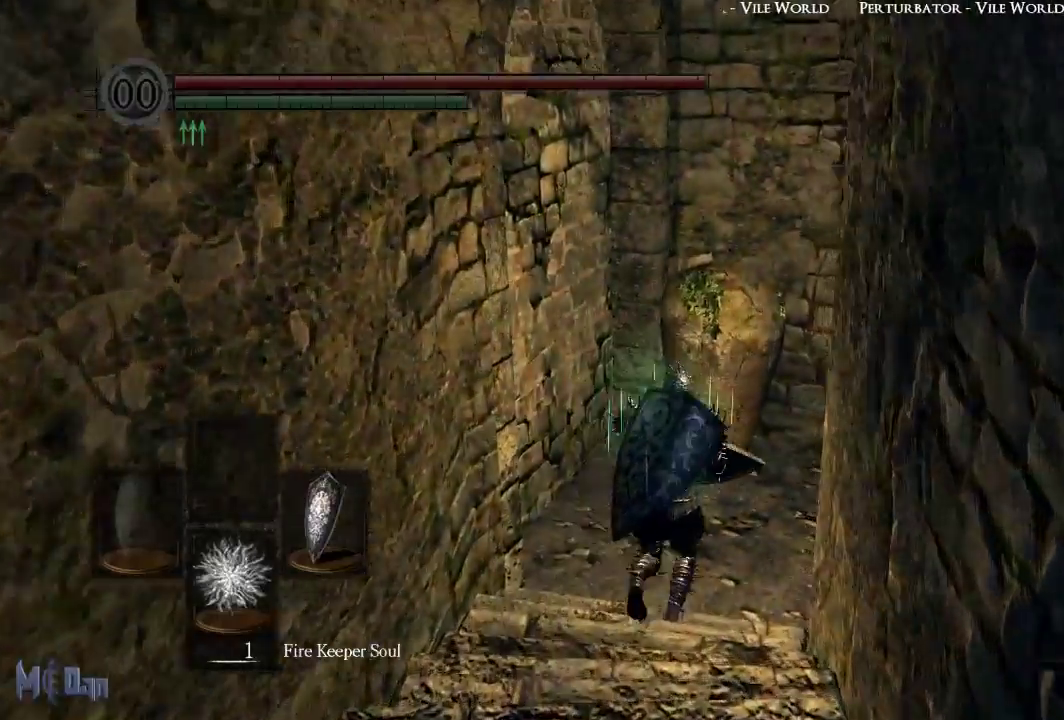
{"buttons": [], "left_stick": "up-right", "right_stick": "right", "events": [[283, "right_stick", "right"], [317, "left_stick", "up-right"]]}
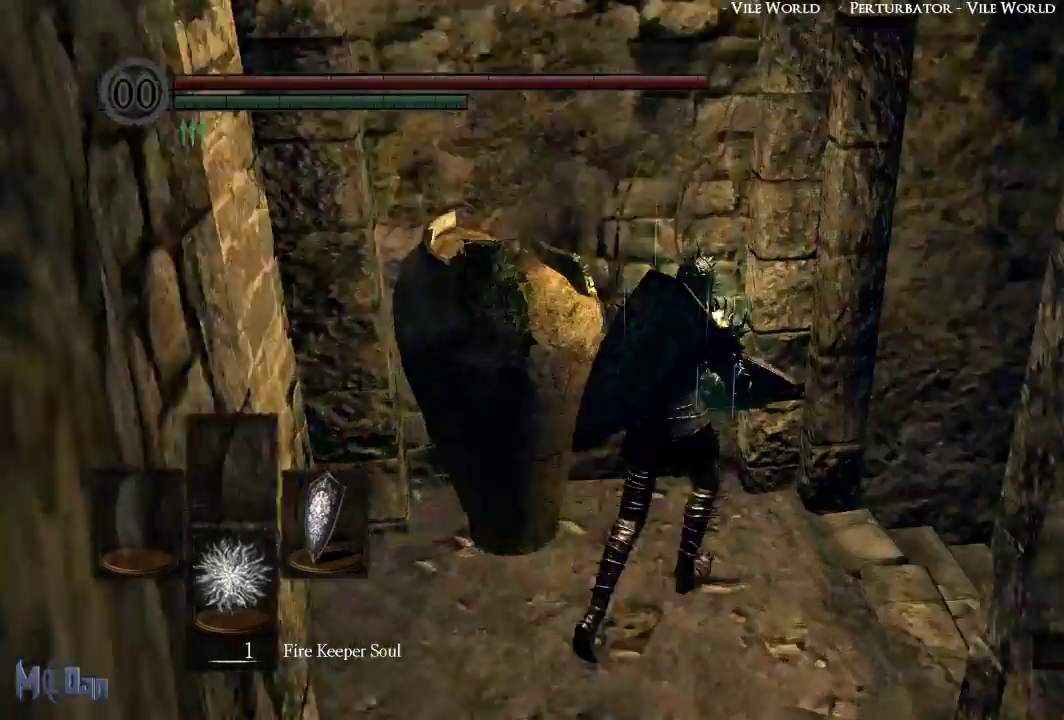
{"buttons": [], "left_stick": "up", "right_stick": "center", "events": [[333, "right_stick", "center"], [417, "left_stick", "up"]]}
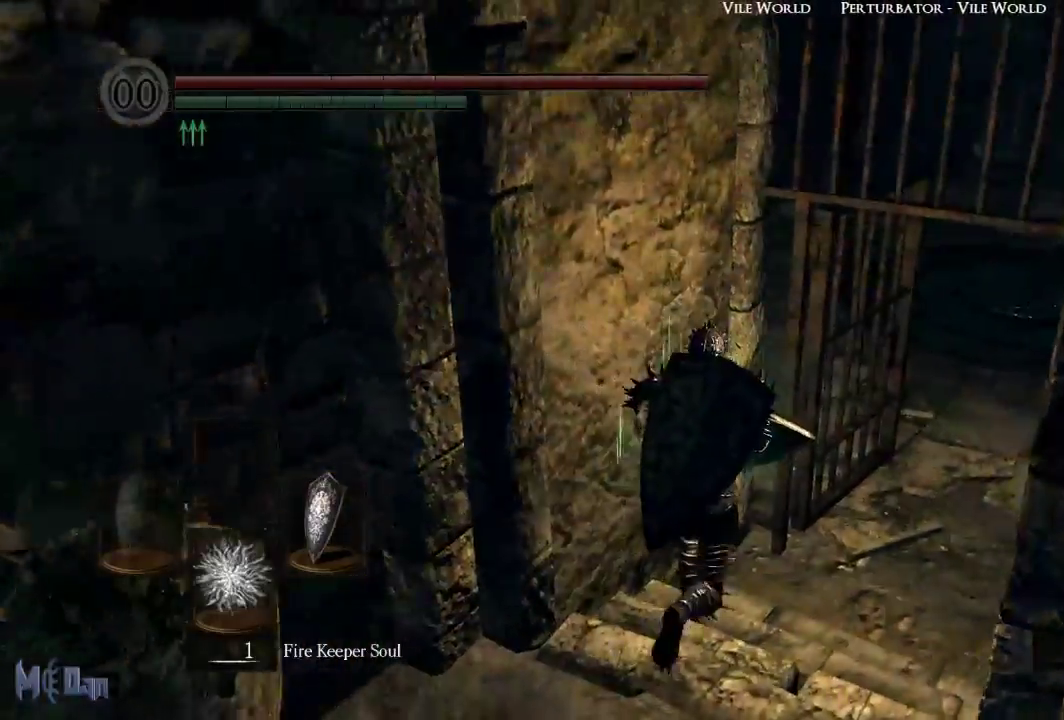
{"buttons": [], "left_stick": "up-right", "right_stick": "center", "events": [[367, "left_stick", "up-right"]]}
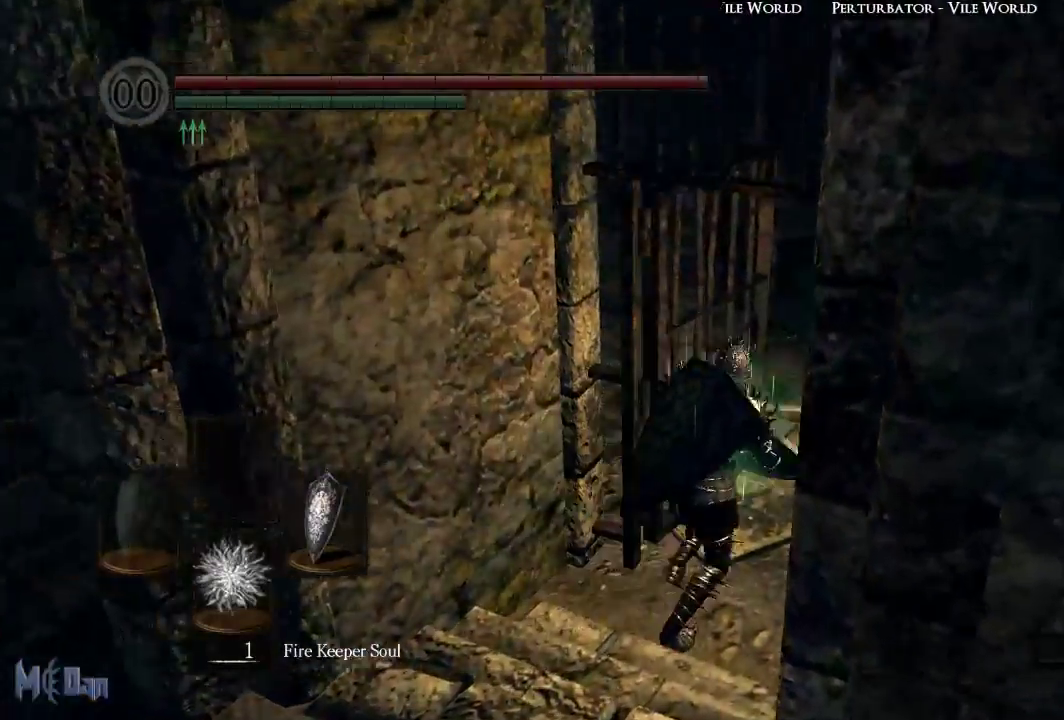
{"buttons": [], "left_stick": "up-right", "right_stick": "center", "events": [[50, "right_stick", "down-right"], [233, "right_stick", "center"]]}
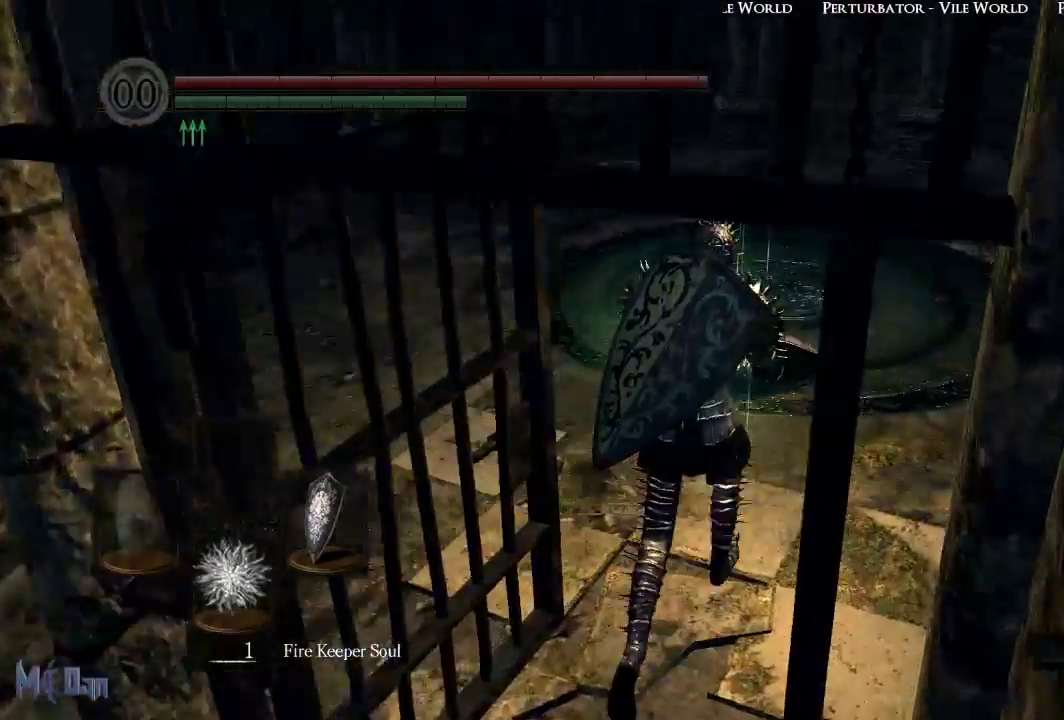
{"buttons": [], "left_stick": "up-right", "right_stick": "down", "events": [[367, "right_stick", "down"]]}
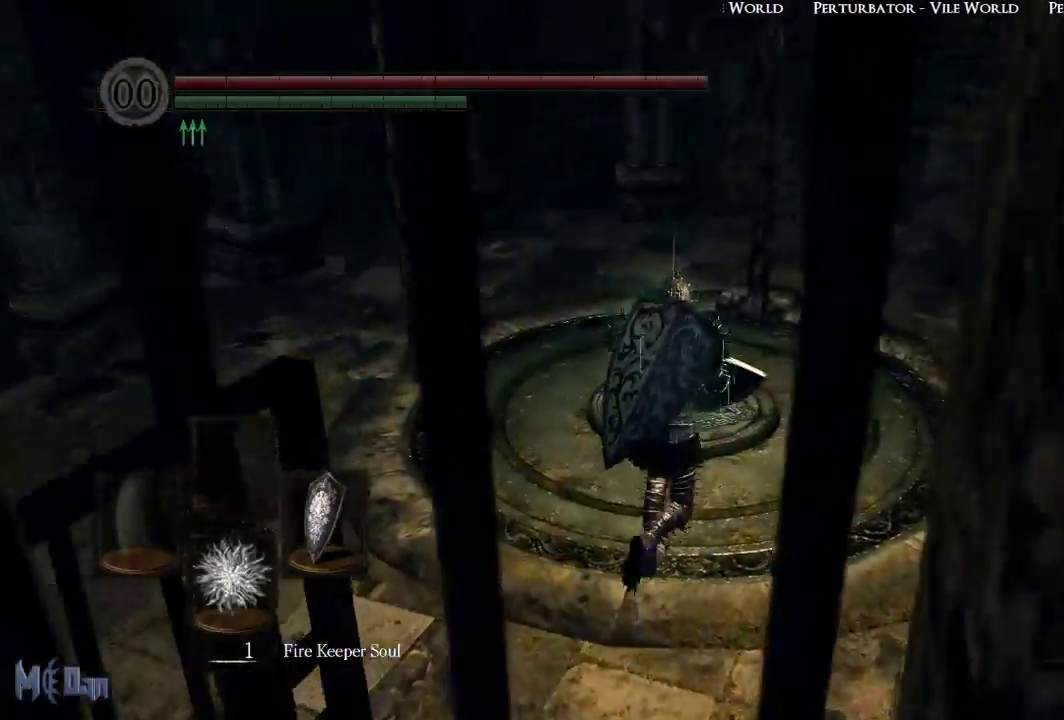
{"buttons": [], "left_stick": "up", "right_stick": "center", "events": [[167, "right_stick", "center"], [467, "left_stick", "up"]]}
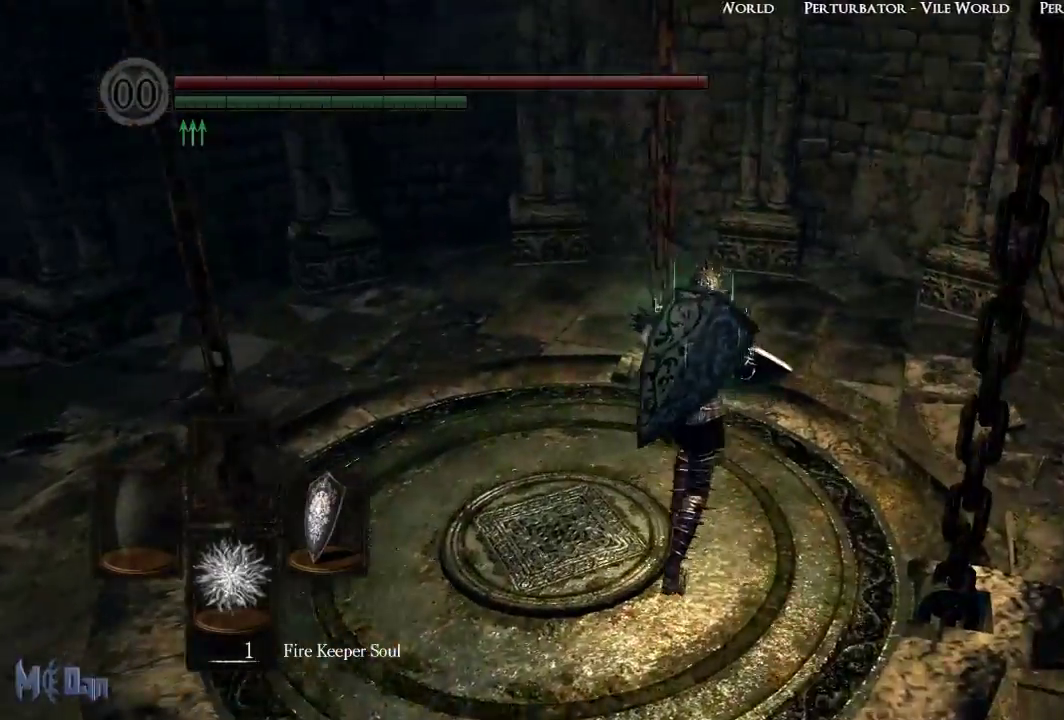
{"buttons": [], "left_stick": "down", "right_stick": "center"}
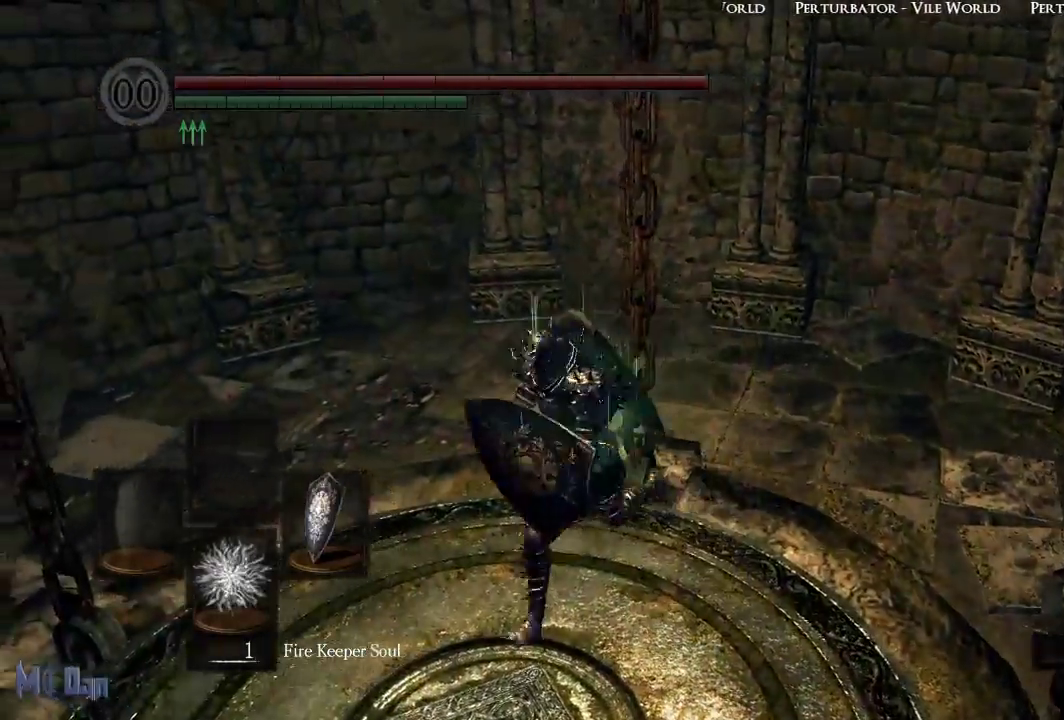
{"buttons": [], "left_stick": "center", "right_stick": "center", "events": [[50, "left_stick", "center"]]}
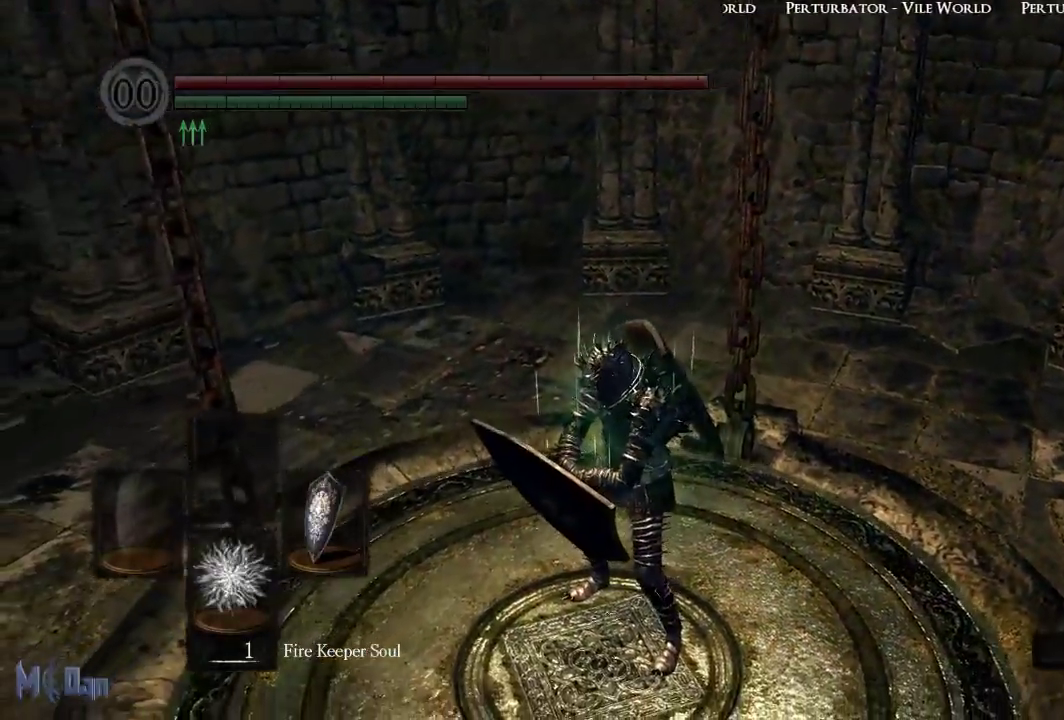
{"buttons": [], "left_stick": "center", "right_stick": "center", "events": []}
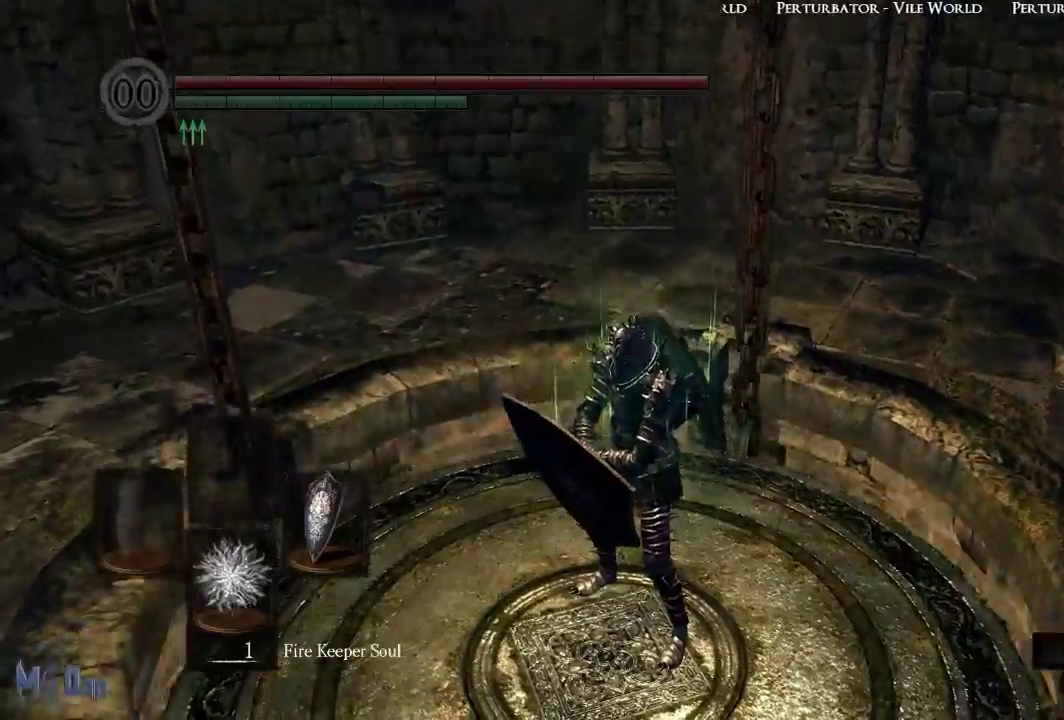
{"buttons": [], "left_stick": "center", "right_stick": "center", "events": [[133, "B", "down"], [233, "B", "up"]]}